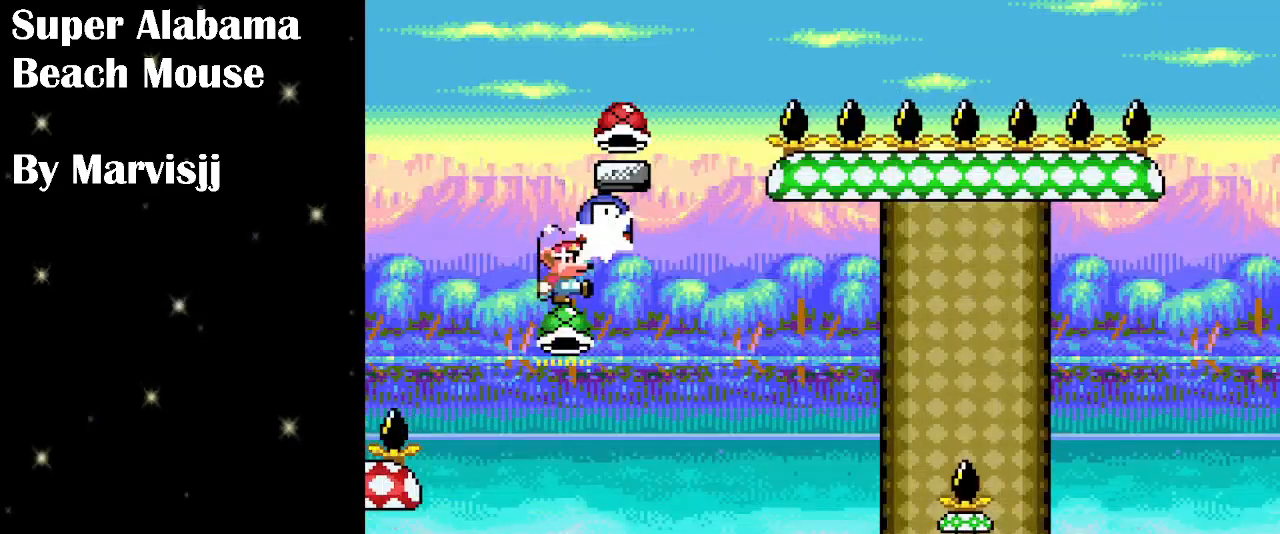
Gameplay with a controller (Nintendo layout); each line is a JSON object with the inputs held at the frame after it. "events" lists button and stick changes between this image and that frame as [ms after this image, input, new state], when the widget could be followed in between. Not read: L3 R3.
{"buttons": ["B", "Y"], "events": [[33, "DPAD_UP", "up"], [33, "Y", "down"], [300, "DPAD_RIGHT", "down"], [500, "DPAD_RIGHT", "up"]]}
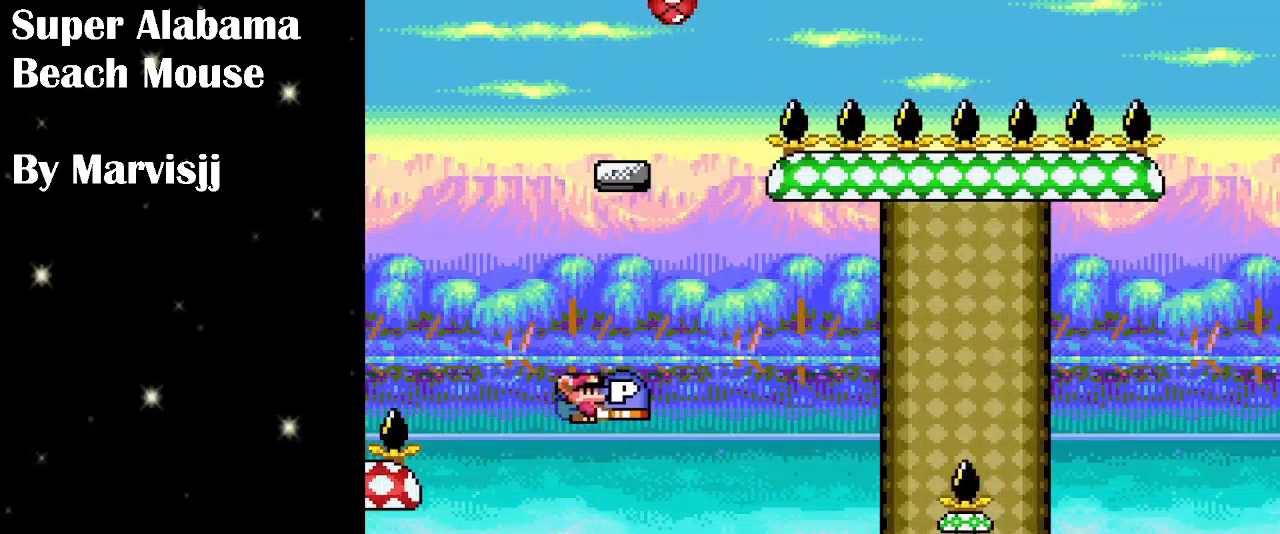
{"buttons": ["B", "Y", "DPAD_UP", "DPAD_RIGHT"], "events": [[33, "Y", "up"], [100, "Y", "down"], [266, "DPAD_RIGHT", "down"], [266, "DPAD_UP", "down"]]}
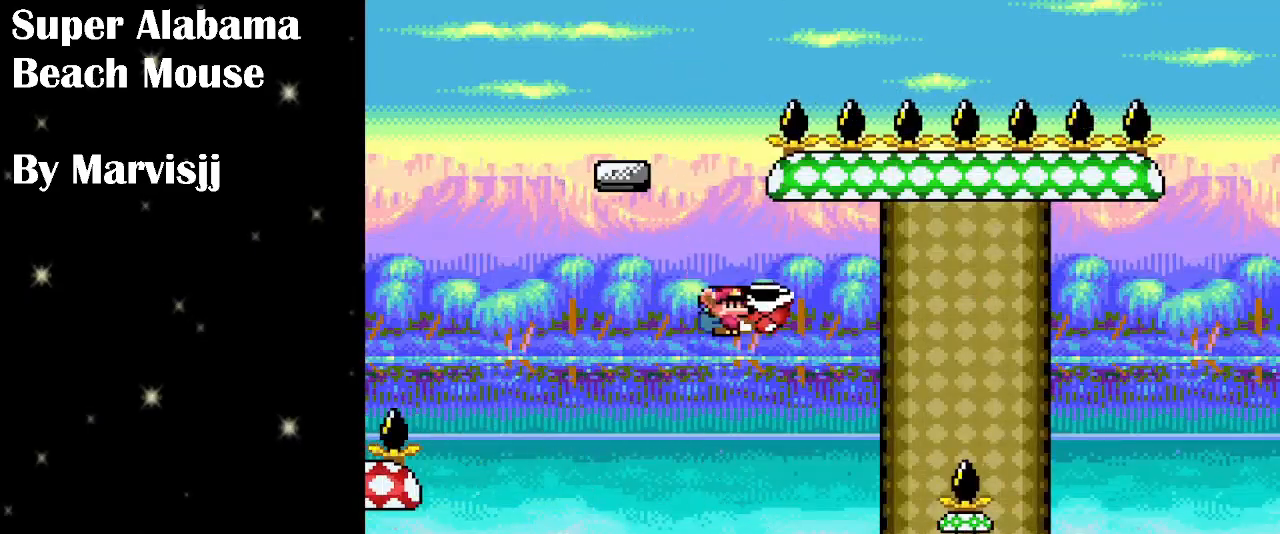
{"buttons": ["B", "Y", "DPAD_UP", "DPAD_RIGHT"], "events": [[66, "DPAD_LEFT", "down"], [66, "DPAD_RIGHT", "up"], [66, "DPAD_UP", "up"], [66, "Y", "up"], [133, "Y", "down"], [233, "DPAD_LEFT", "up"], [233, "DPAD_UP", "down"], [266, "DPAD_RIGHT", "down"]]}
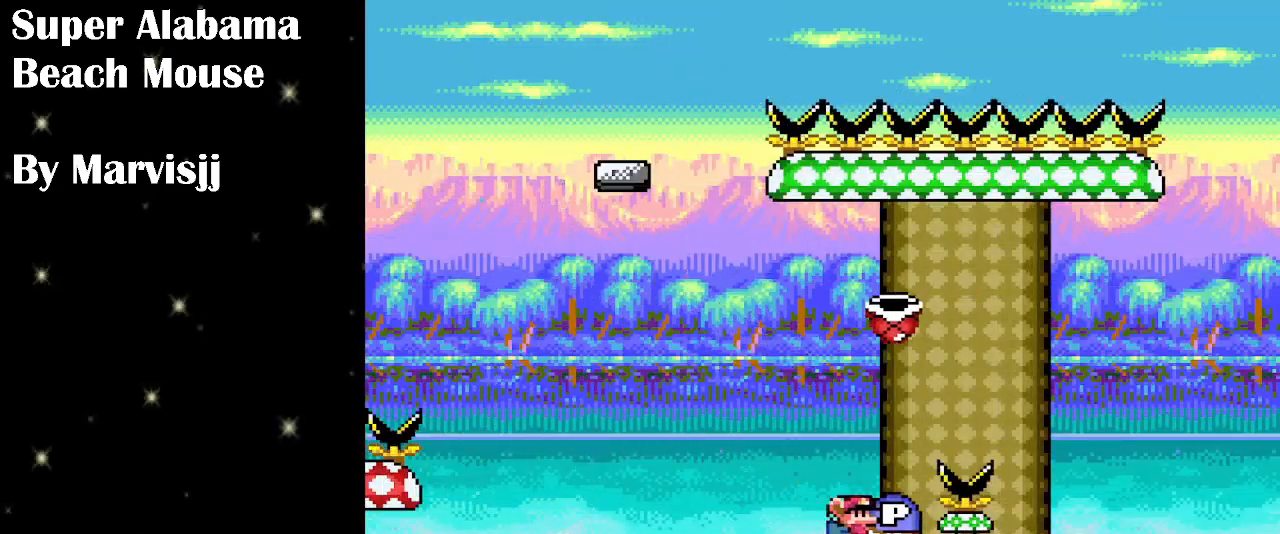
{"buttons": ["B", "Y", "DPAD_UP", "DPAD_RIGHT"], "events": []}
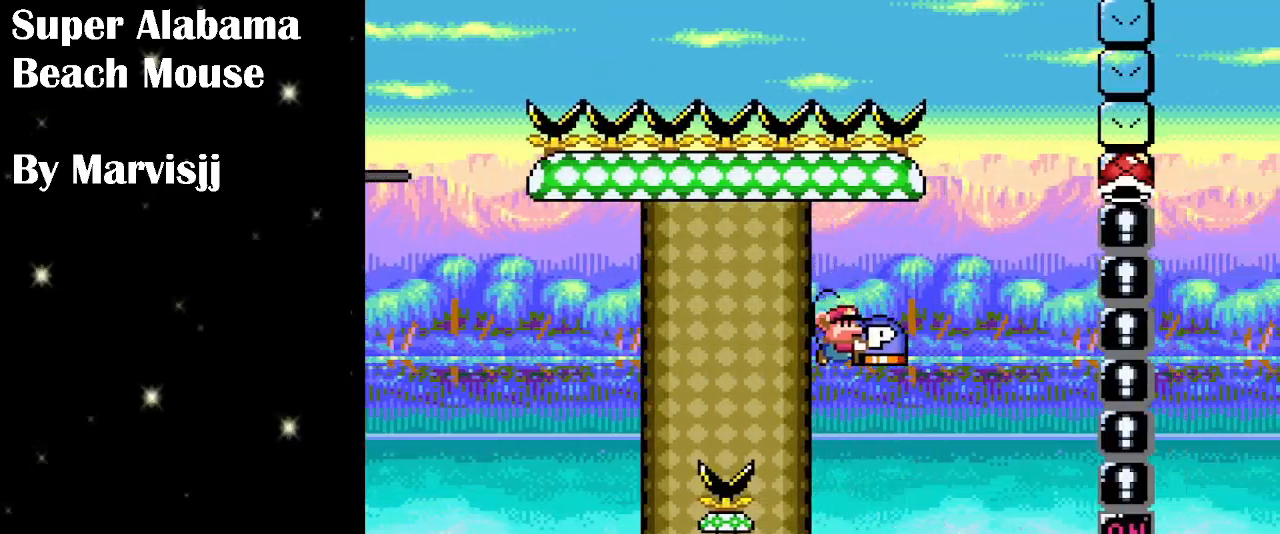
{"buttons": ["B", "Y"], "events": [[133, "Y", "up"], [233, "DPAD_RIGHT", "up"], [233, "Y", "down"], [300, "DPAD_UP", "up"]]}
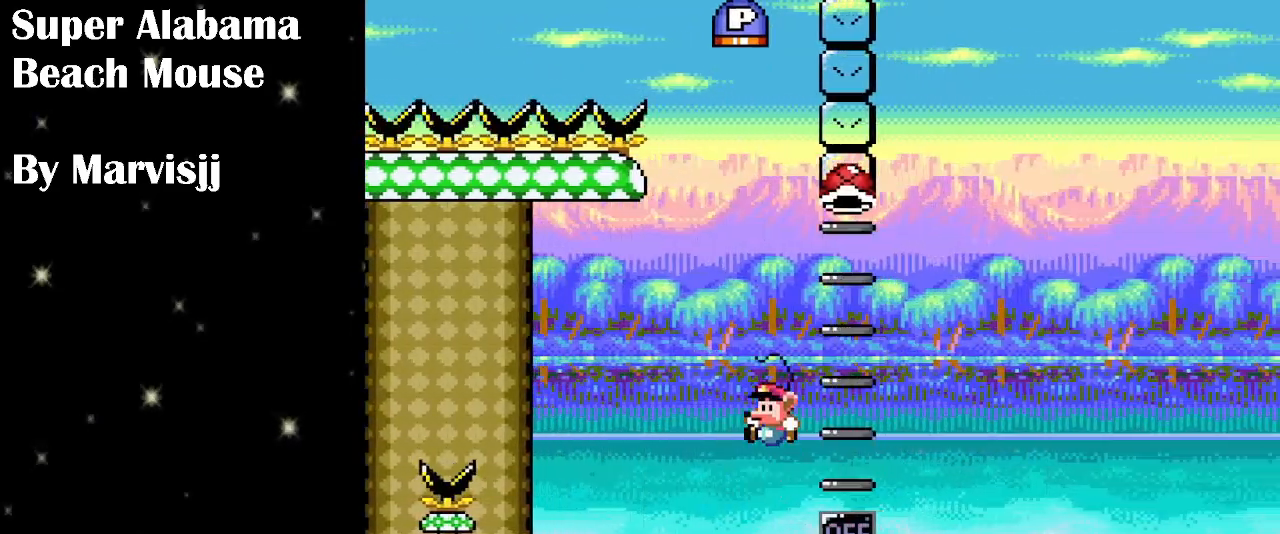
{"buttons": ["B"], "events": [[233, "DPAD_DOWN", "down"], [266, "Y", "up"], [366, "DPAD_DOWN", "up"]]}
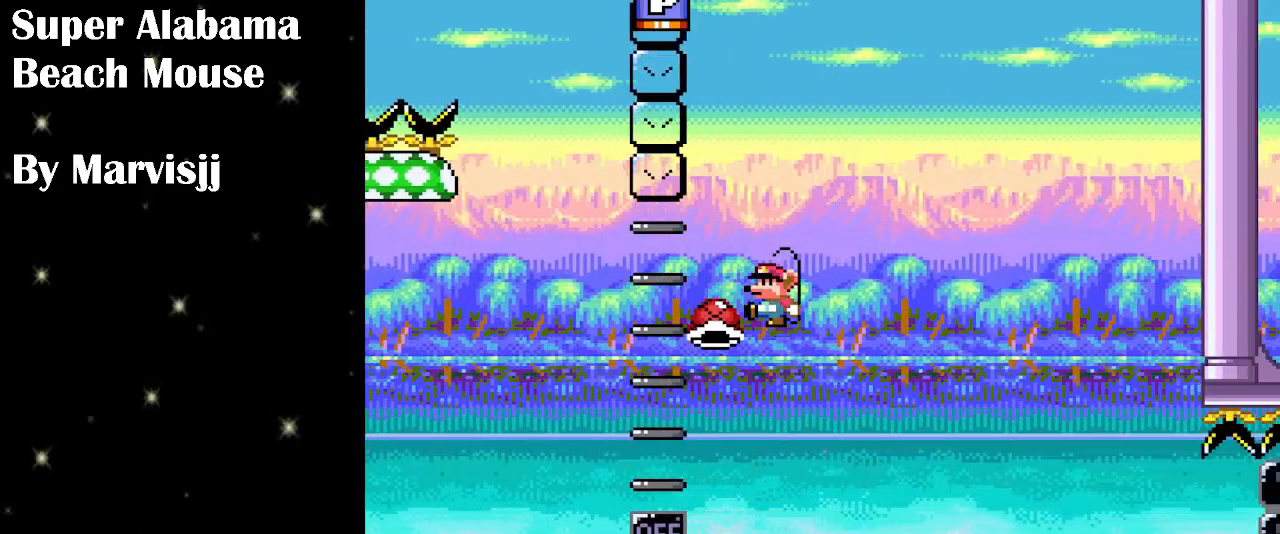
{"buttons": ["B", "Y", "DPAD_RIGHT"], "events": [[66, "DPAD_LEFT", "down"], [100, "B", "up"], [333, "B", "down"], [333, "DPAD_LEFT", "up"], [400, "Y", "down"], [466, "DPAD_RIGHT", "down"]]}
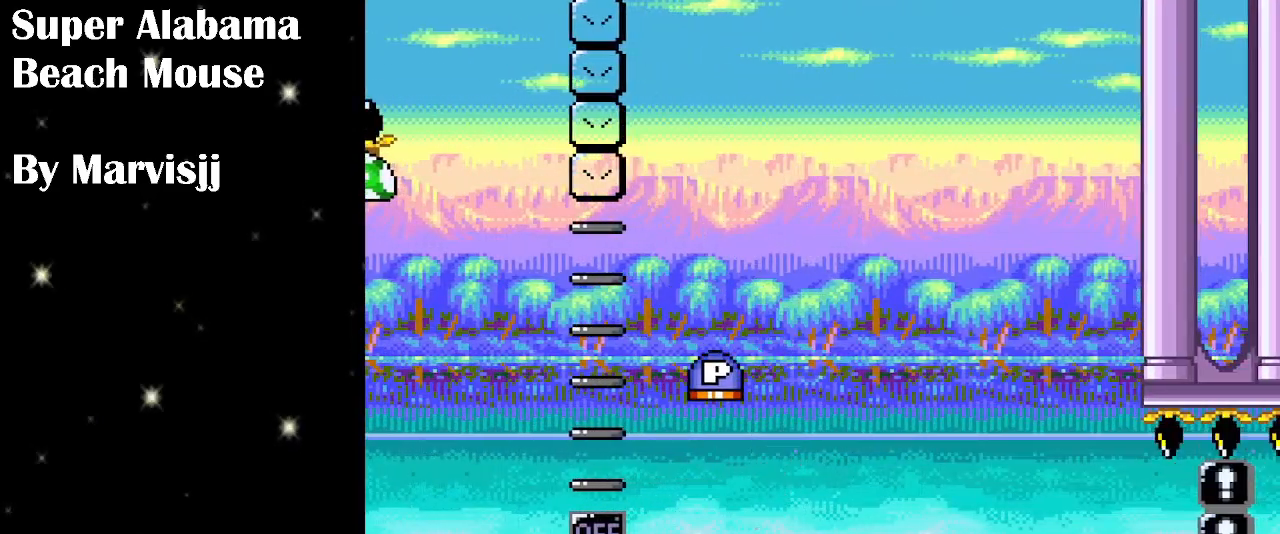
{"buttons": ["B", "Y", "DPAD_UP", "DPAD_RIGHT"], "events": [[33, "DPAD_UP", "down"]]}
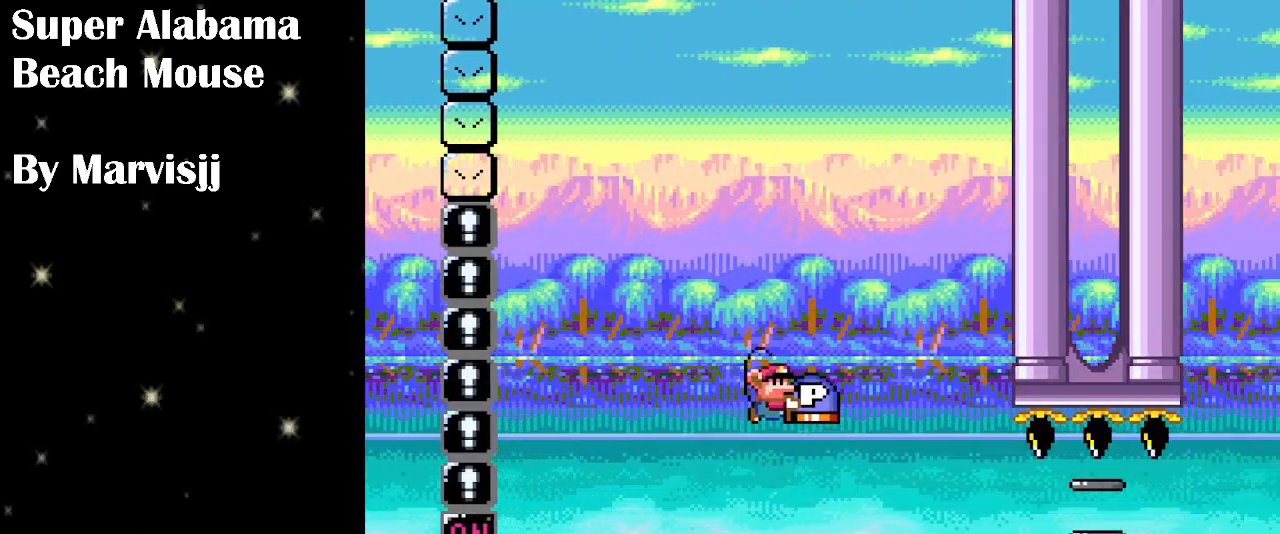
{"buttons": ["B", "DPAD_UP", "DPAD_RIGHT"], "events": [[233, "B", "up"], [433, "B", "down"], [500, "Y", "up"]]}
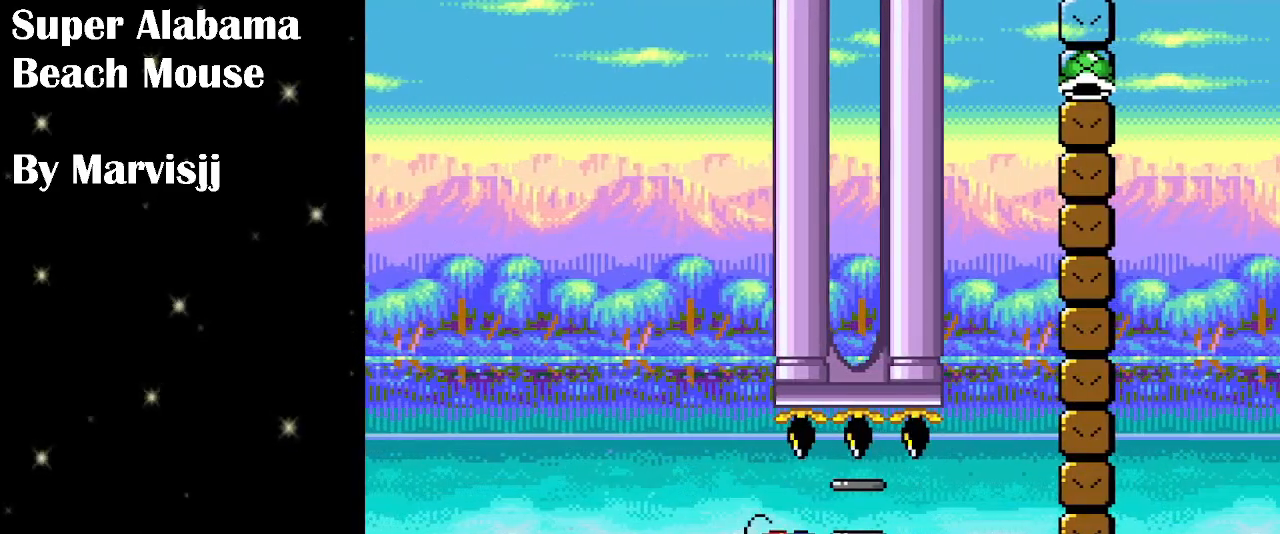
{"buttons": ["B", "Y", "DPAD_UP", "DPAD_RIGHT"], "events": [[333, "Y", "down"]]}
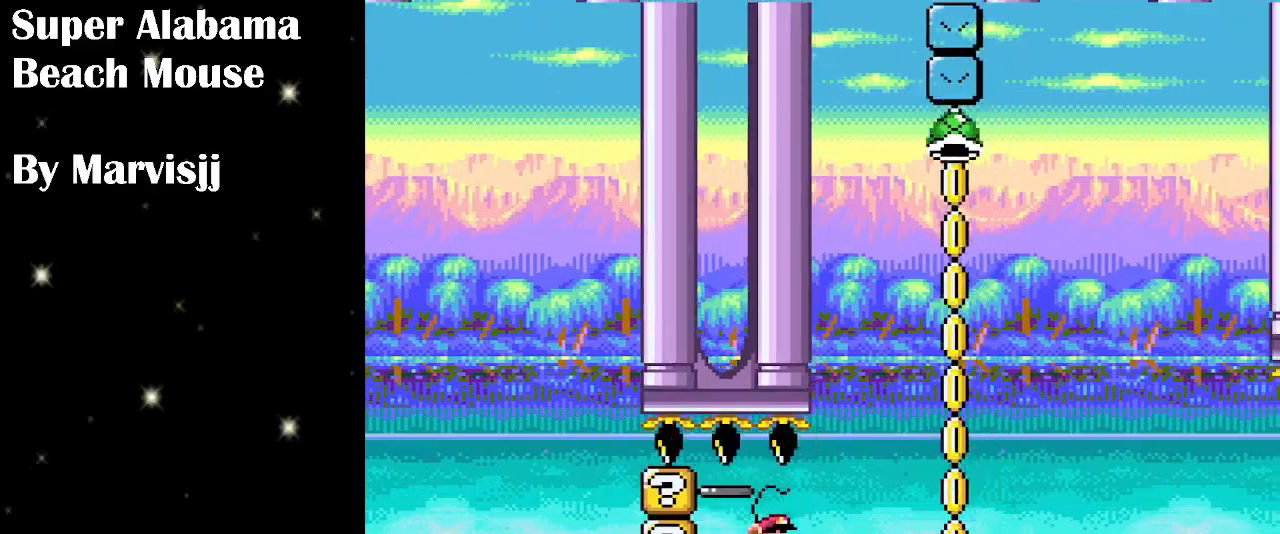
{"buttons": ["B", "Y"], "events": [[66, "DPAD_UP", "up"], [233, "DPAD_UP", "down"], [300, "DPAD_UP", "up"], [500, "DPAD_RIGHT", "up"]]}
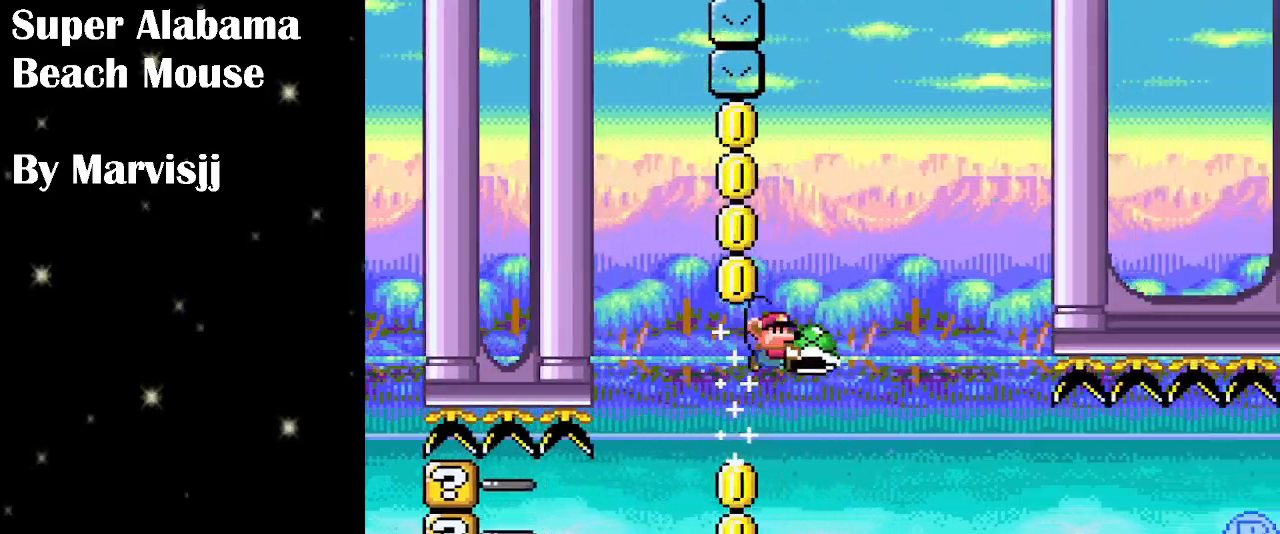
{"buttons": ["B", "Y", "DPAD_DOWN", "DPAD_RIGHT"], "events": [[233, "DPAD_DOWN", "down"], [300, "B", "up"], [466, "DPAD_RIGHT", "down"], [500, "B", "down"]]}
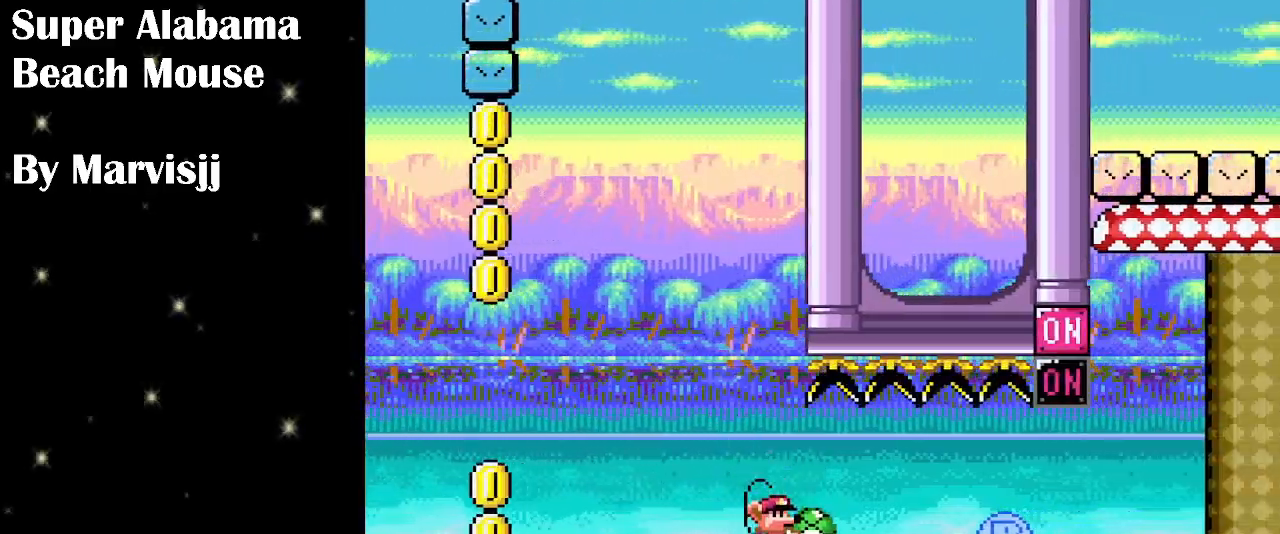
{"buttons": ["Y", "DPAD_DOWN", "DPAD_RIGHT"], "events": [[300, "Y", "up"], [366, "Y", "down"], [433, "B", "up"]]}
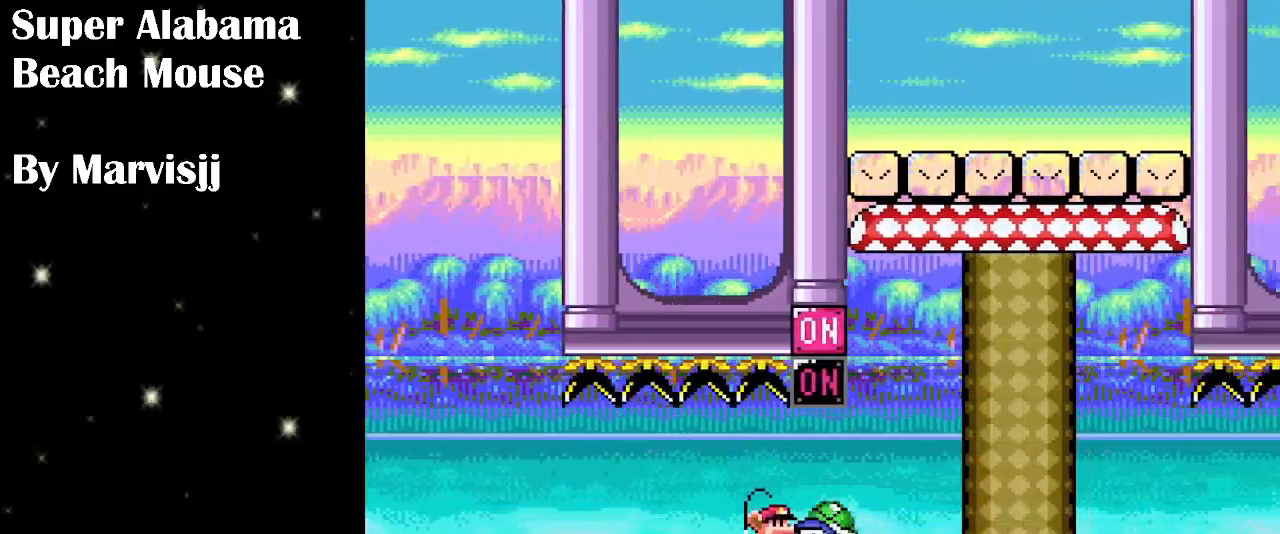
{"buttons": ["B", "Y", "DPAD_LEFT"], "events": [[66, "B", "down"], [133, "DPAD_RIGHT", "up"], [166, "DPAD_DOWN", "up"], [166, "Y", "up"], [266, "Y", "down"], [466, "DPAD_LEFT", "down"]]}
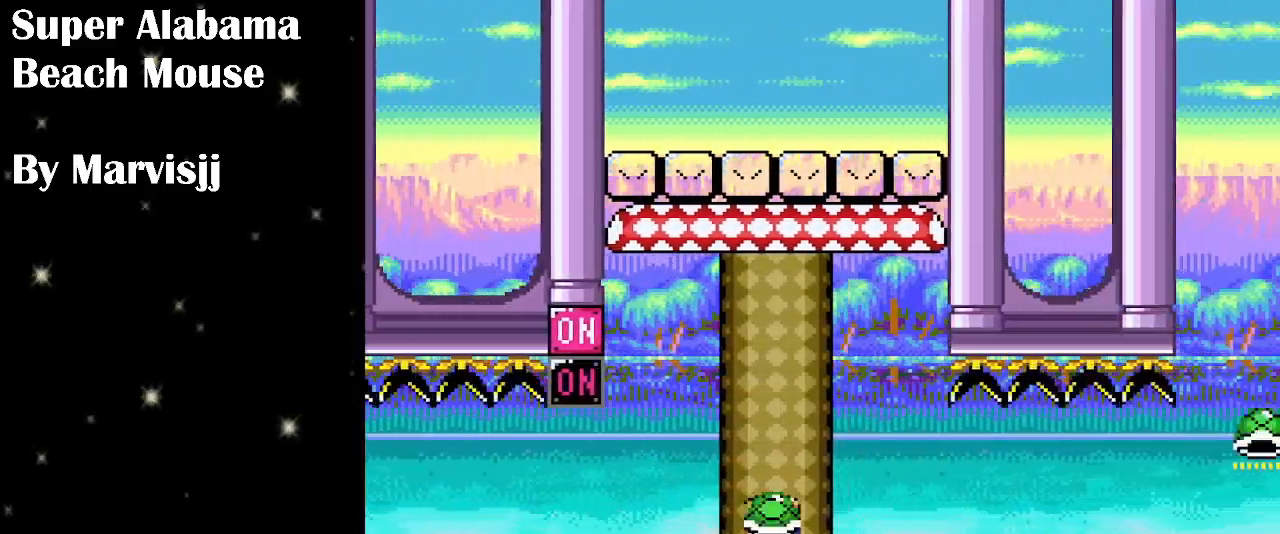
{"buttons": ["B", "Y", "DPAD_RIGHT"], "events": [[133, "DPAD_LEFT", "up"], [266, "Y", "up"], [366, "Y", "down"], [500, "DPAD_RIGHT", "down"]]}
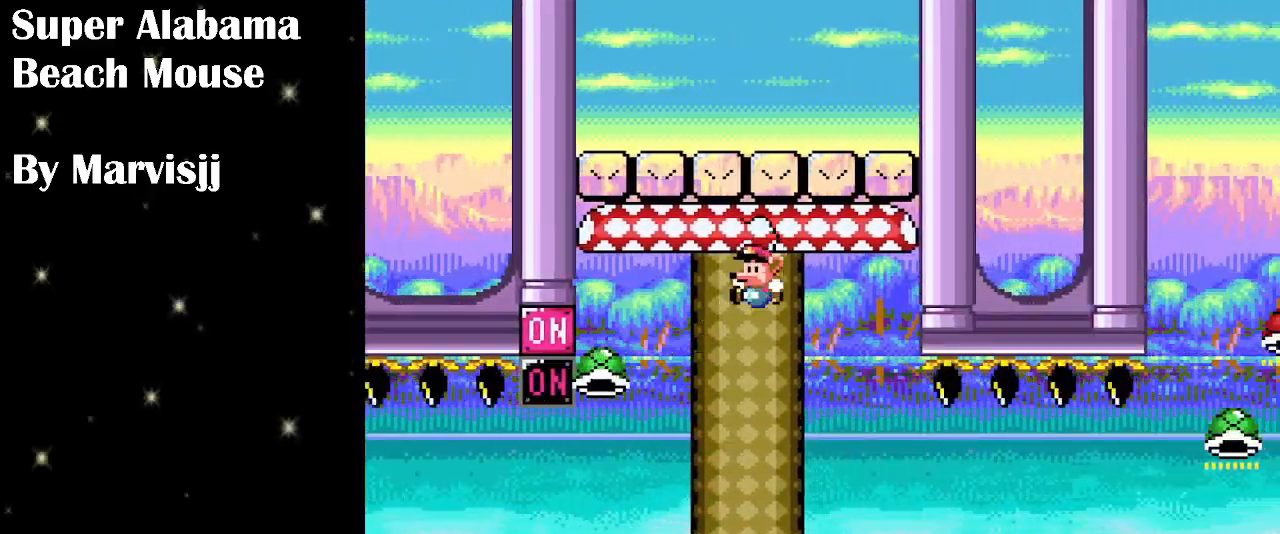
{"buttons": ["B", "Y", "DPAD_RIGHT"], "events": [[66, "B", "up"], [433, "B", "down"]]}
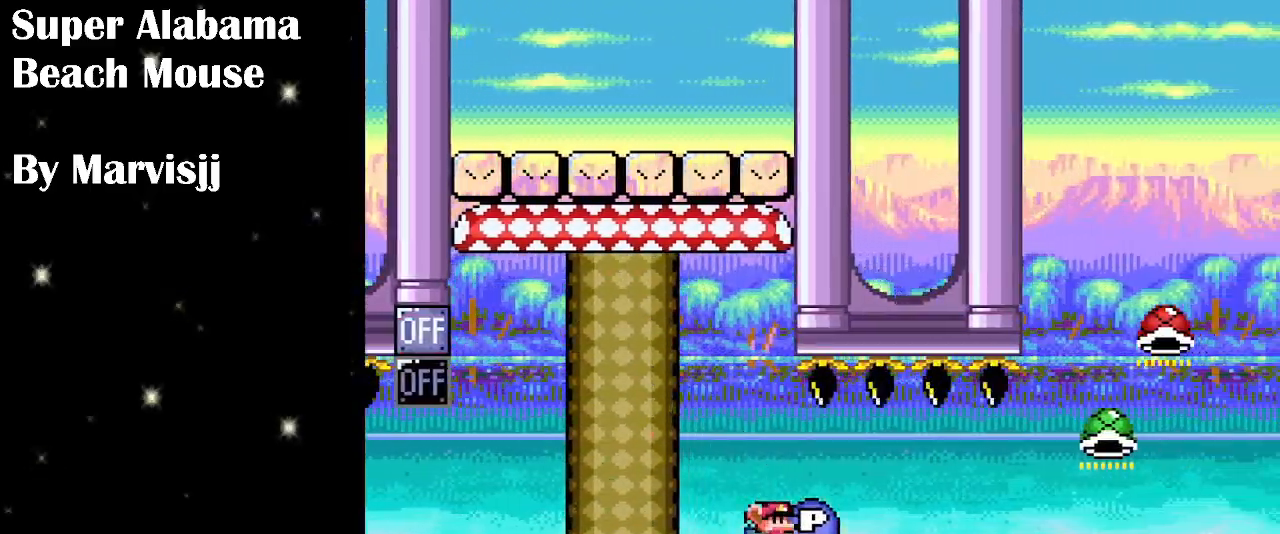
{"buttons": ["B", "Y", "DPAD_RIGHT"], "events": []}
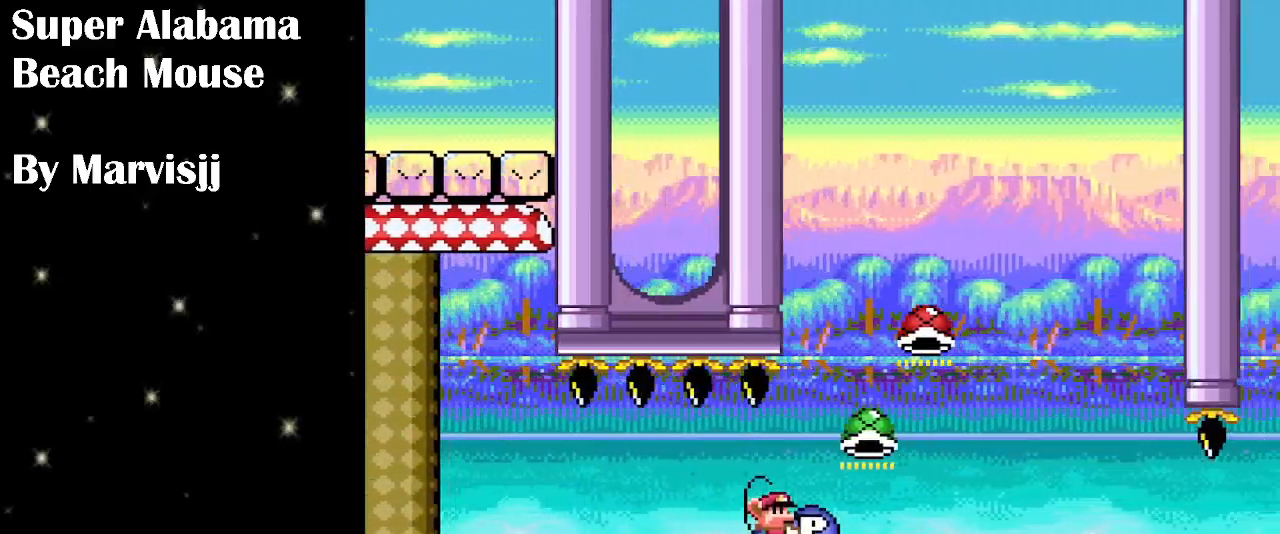
{"buttons": ["B", "Y", "DPAD_UP", "DPAD_RIGHT"], "events": [[233, "B", "up"], [333, "DPAD_UP", "down"], [366, "B", "down"]]}
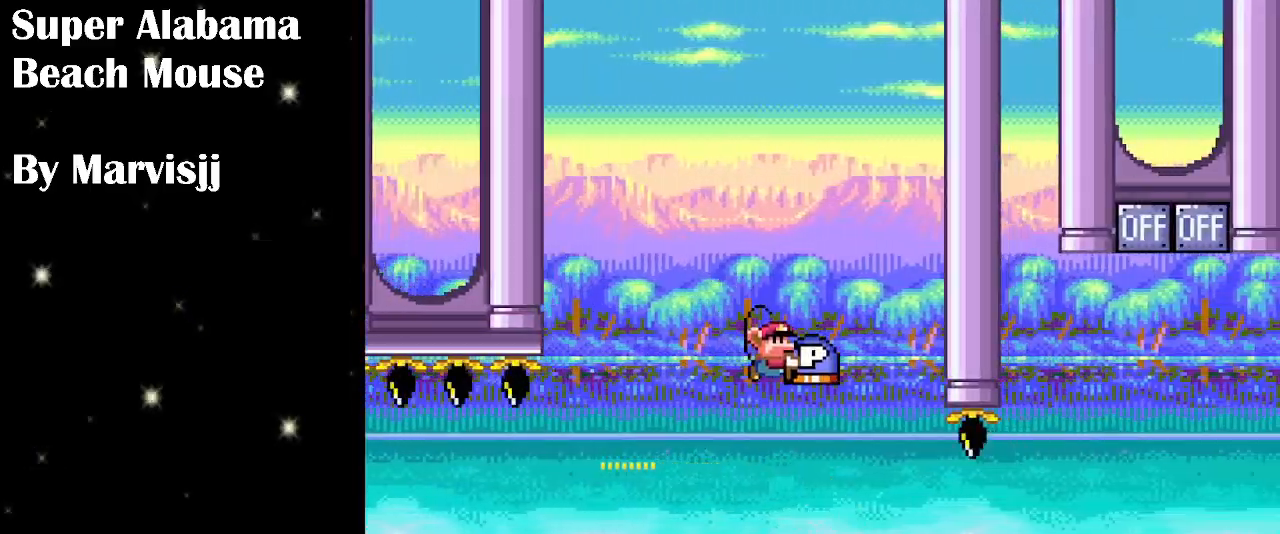
{"buttons": ["B", "Y", "DPAD_UP", "DPAD_RIGHT"], "events": []}
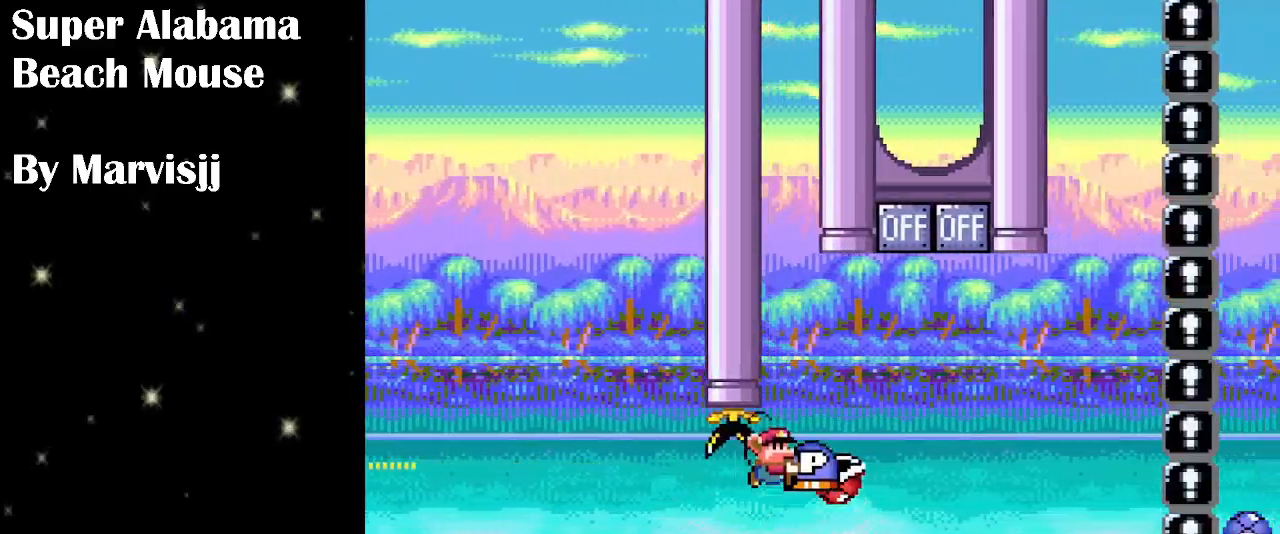
{"buttons": ["B", "Y", "DPAD_UP", "DPAD_RIGHT"], "events": [[200, "Y", "up"], [266, "Y", "down"]]}
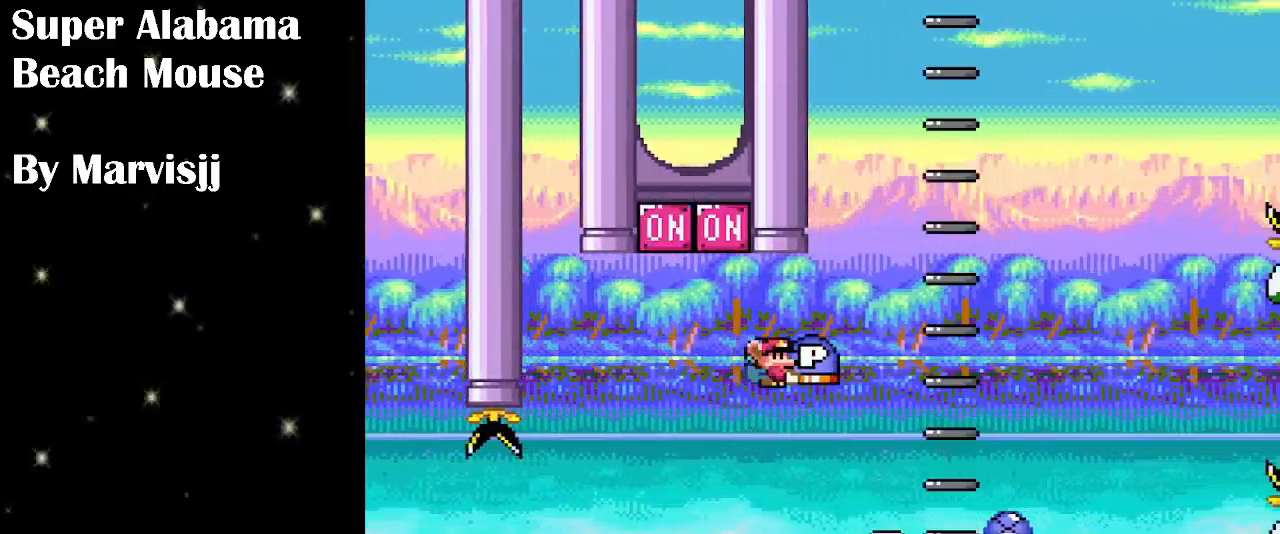
{"buttons": ["B", "Y"], "events": [[66, "DPAD_UP", "up"], [500, "DPAD_RIGHT", "up"]]}
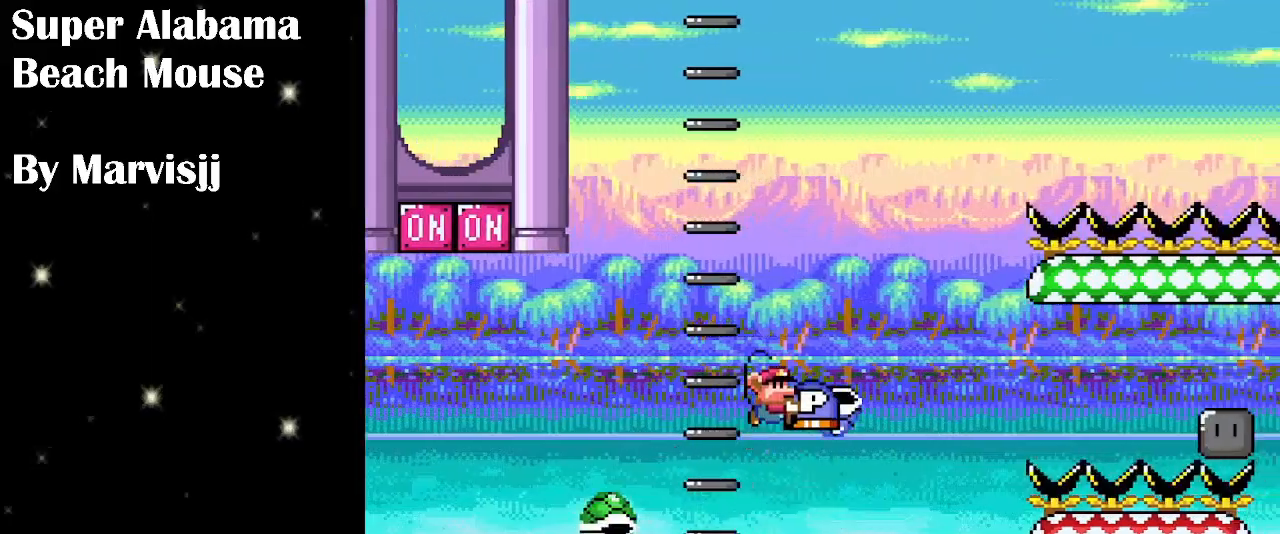
{"buttons": ["B", "Y", "DPAD_DOWN", "DPAD_RIGHT"], "events": [[366, "DPAD_DOWN", "down"], [433, "DPAD_RIGHT", "down"]]}
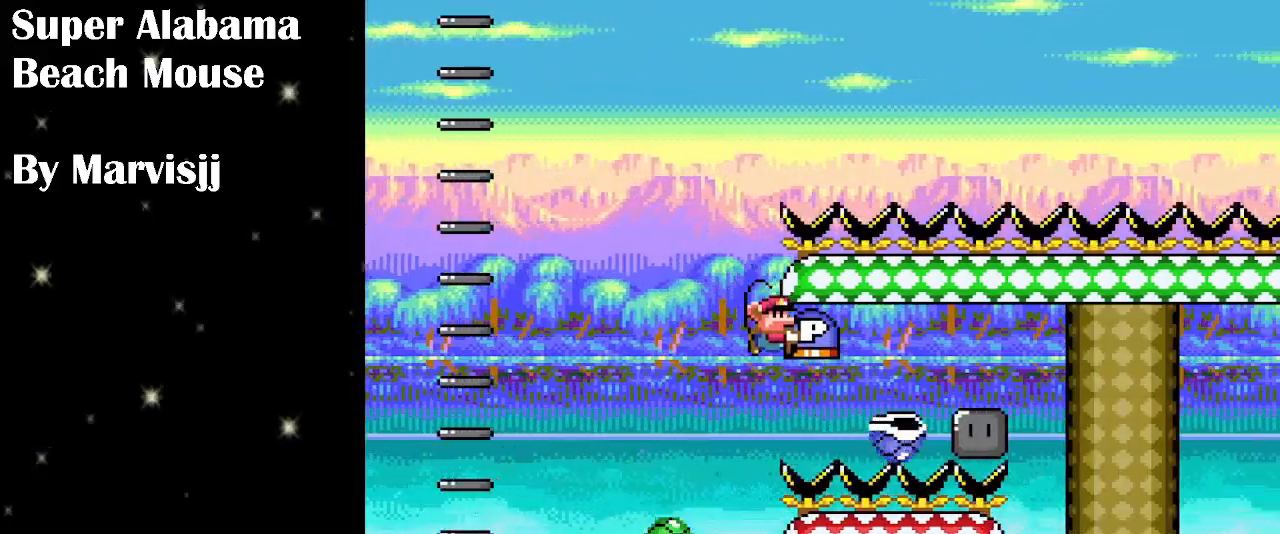
{"buttons": ["Y"], "events": [[66, "B", "up"], [166, "B", "down"], [266, "DPAD_DOWN", "up"], [266, "DPAD_RIGHT", "up"], [333, "Y", "up"], [466, "B", "up"], [466, "Y", "down"]]}
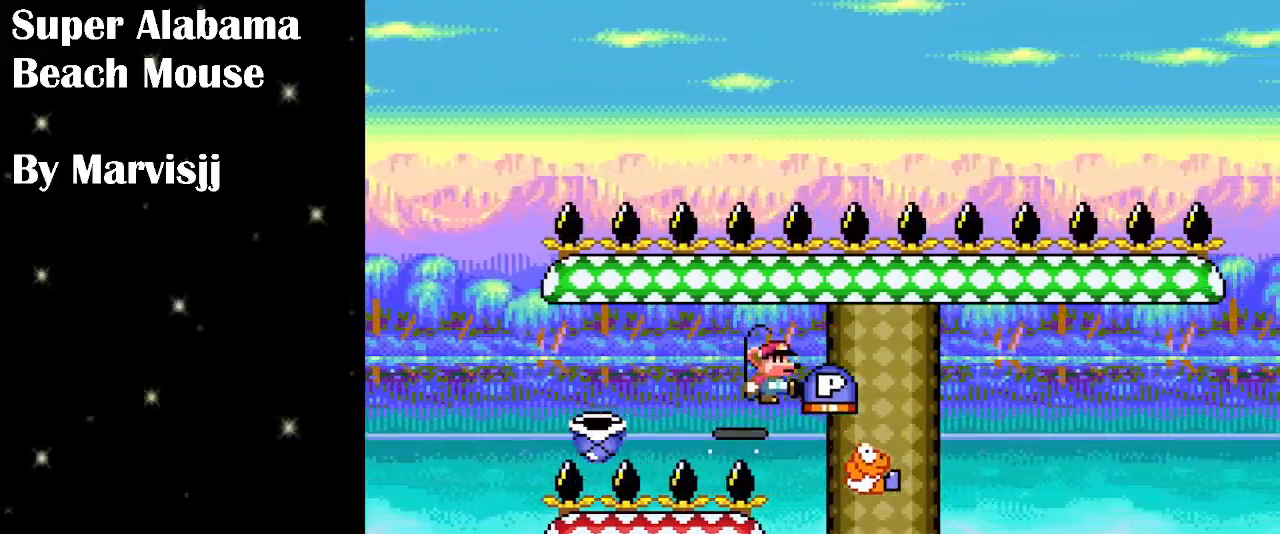
{"buttons": ["B", "Y"], "events": [[200, "B", "down"]]}
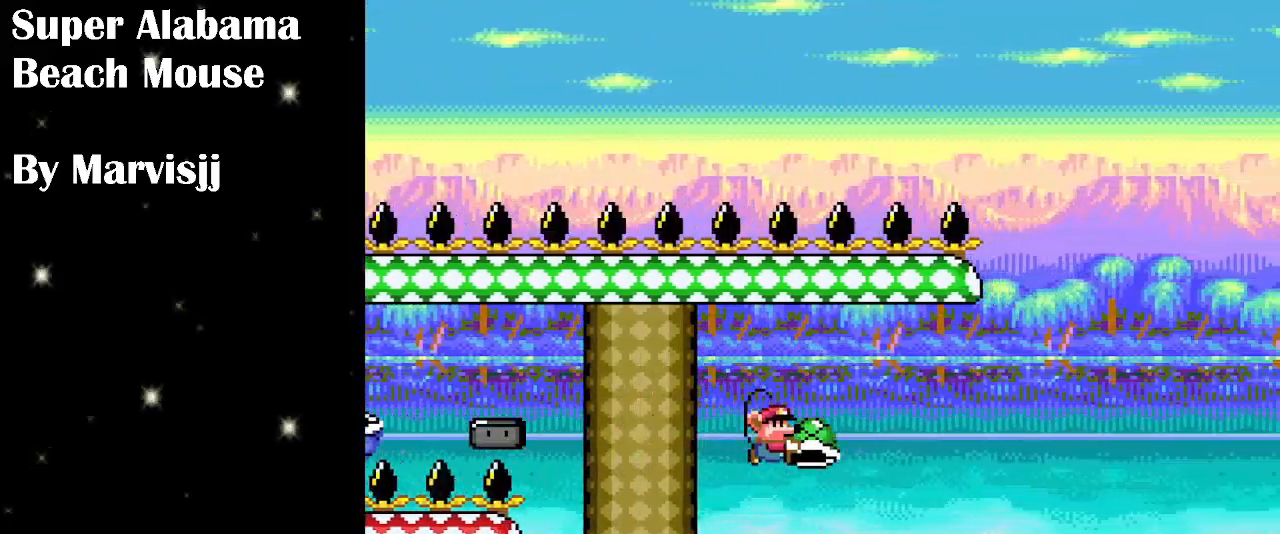
{"buttons": ["B", "Y", "DPAD_RIGHT"], "events": [[133, "Y", "up"], [200, "Y", "down"], [300, "DPAD_RIGHT", "down"]]}
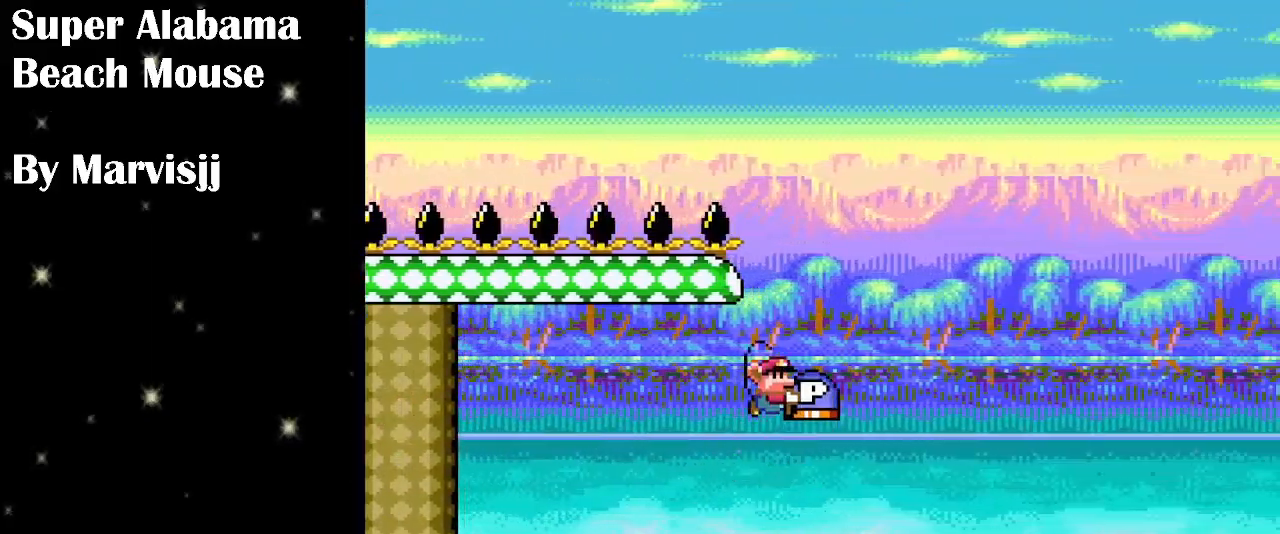
{"buttons": ["B", "Y", "DPAD_UP", "DPAD_RIGHT"], "events": [[166, "DPAD_UP", "down"], [400, "Y", "up"], [466, "Y", "down"]]}